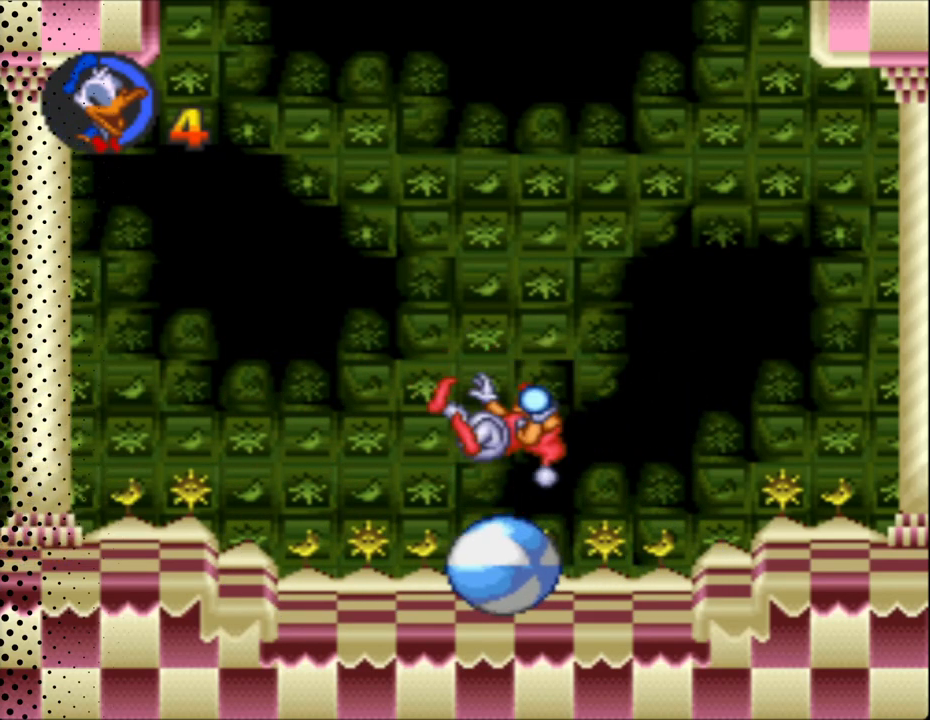
Gameplay with a controller (Nintendo layout); each line is a JSON object with the inputs held at the frame after it. "events" lists button and stick changes between this image and that frame as [ms after this image, input, new state], when the widget could be followed in between. Not read: L3 R3.
{"buttons": ["Y", "DPAD_UP", "DPAD_RIGHT"], "events": [[467, "DPAD_RIGHT", "up"], [467, "DPAD_UP", "down"], [500, "DPAD_RIGHT", "down"]]}
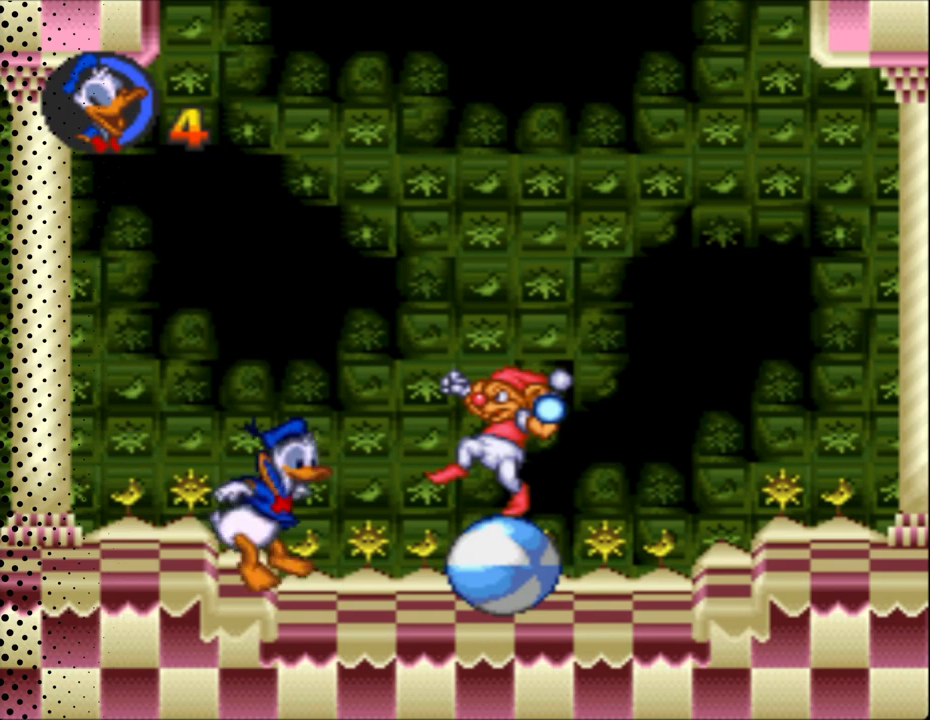
{"buttons": ["B", "Y", "DPAD_UP"], "events": [[33, "DPAD_UP", "up"], [100, "B", "down"], [200, "DPAD_UP", "down"], [433, "DPAD_UP", "up"], [467, "DPAD_UP", "down"], [500, "DPAD_RIGHT", "up"]]}
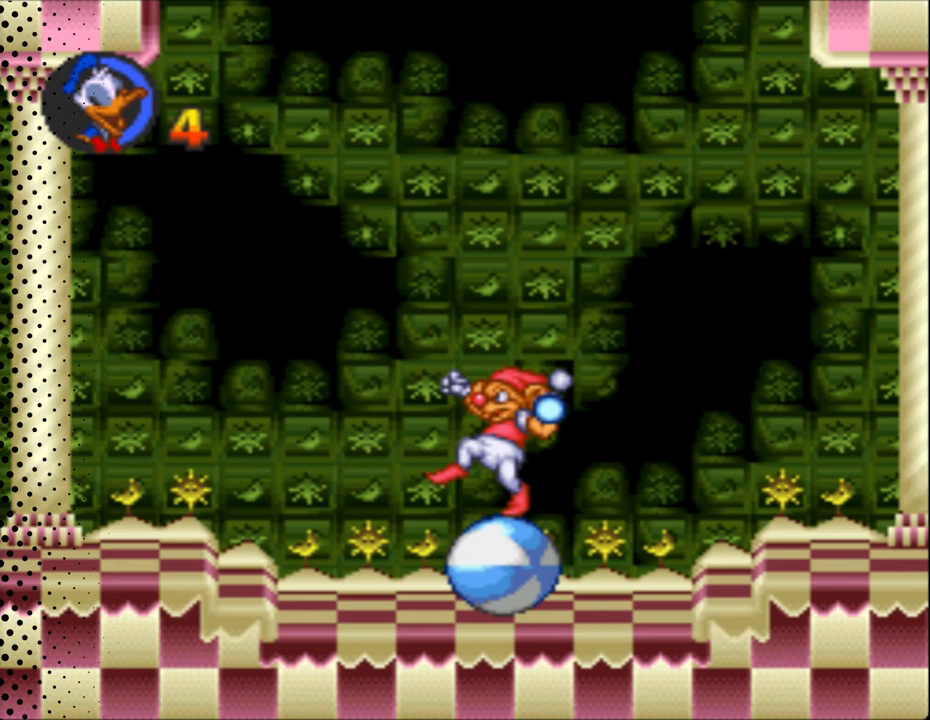
{"buttons": ["Y", "DPAD_RIGHT"], "events": [[33, "B", "up"], [67, "DPAD_RIGHT", "down"], [100, "DPAD_UP", "up"]]}
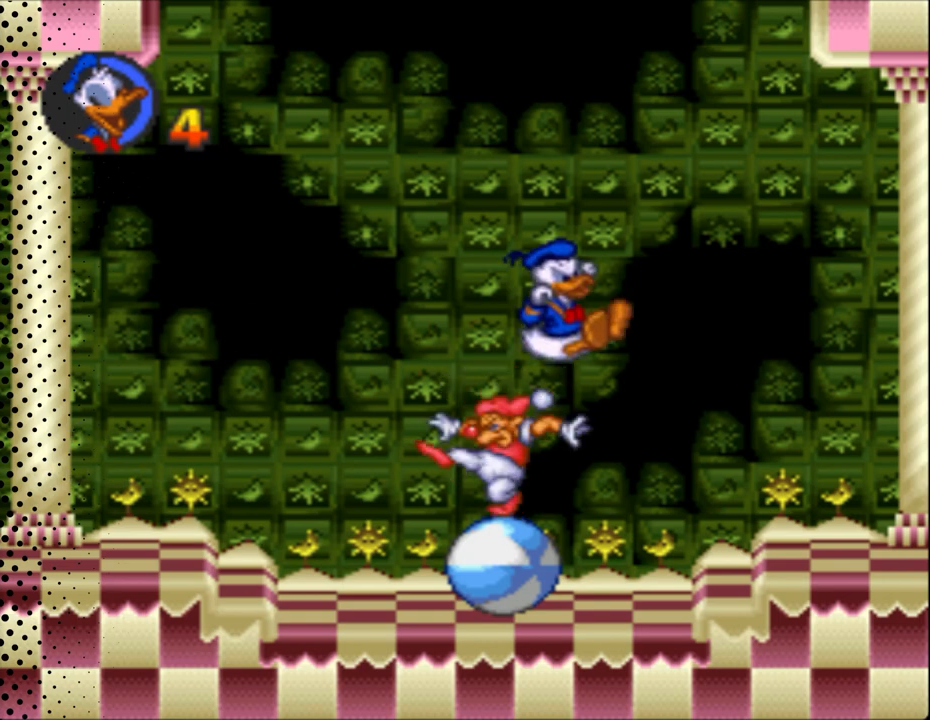
{"buttons": ["Y", "DPAD_RIGHT"], "events": []}
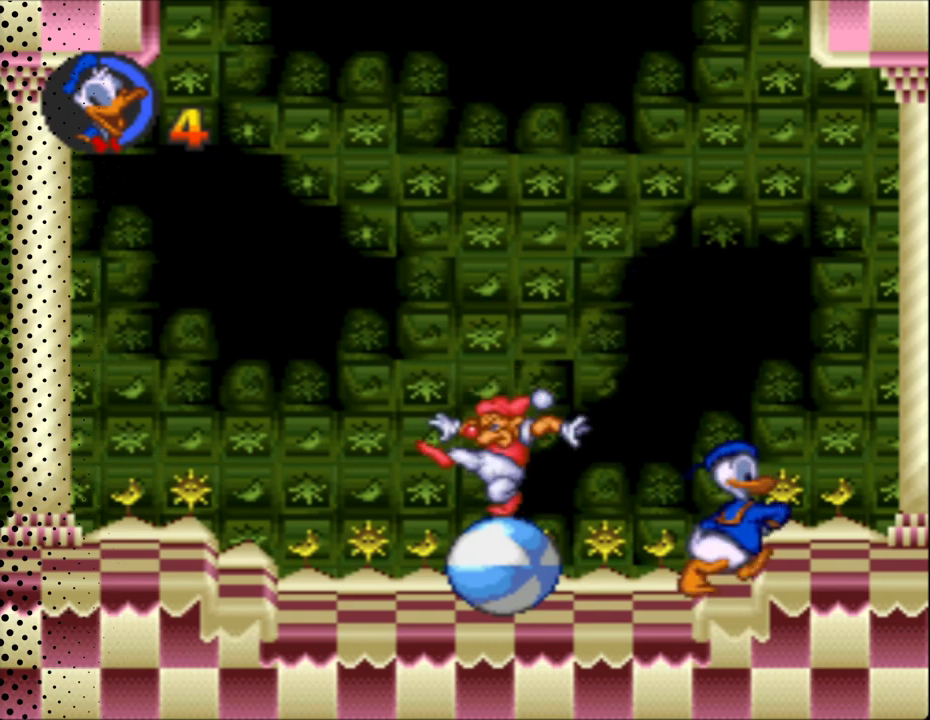
{"buttons": ["Y", "DPAD_RIGHT"], "events": [[100, "B", "down"], [233, "B", "up"]]}
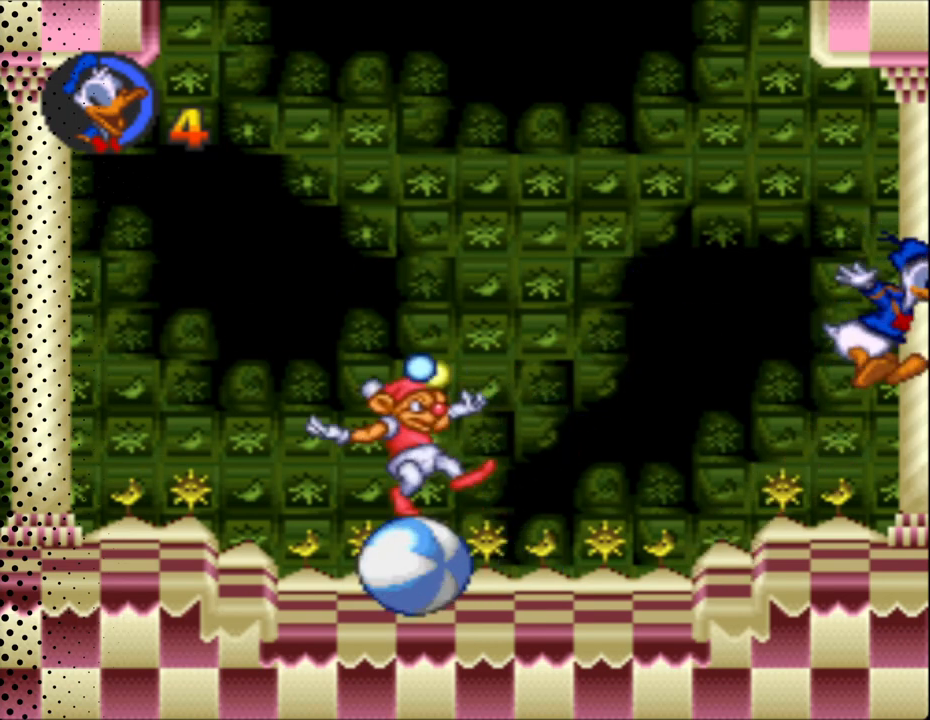
{"buttons": ["Y"], "events": [[233, "DPAD_RIGHT", "up"]]}
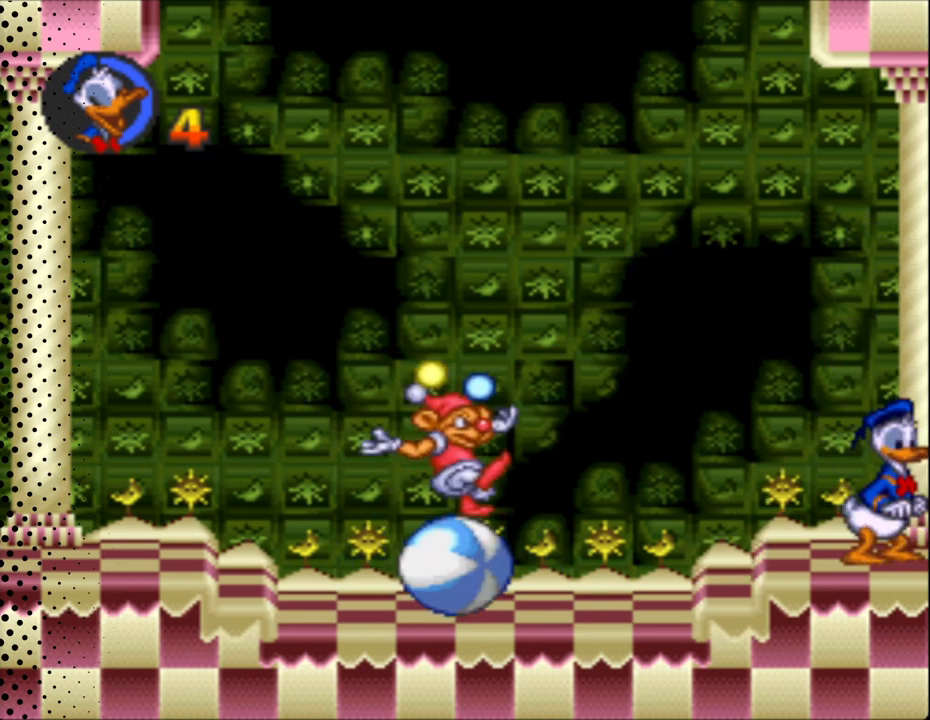
{"buttons": ["Y"], "events": []}
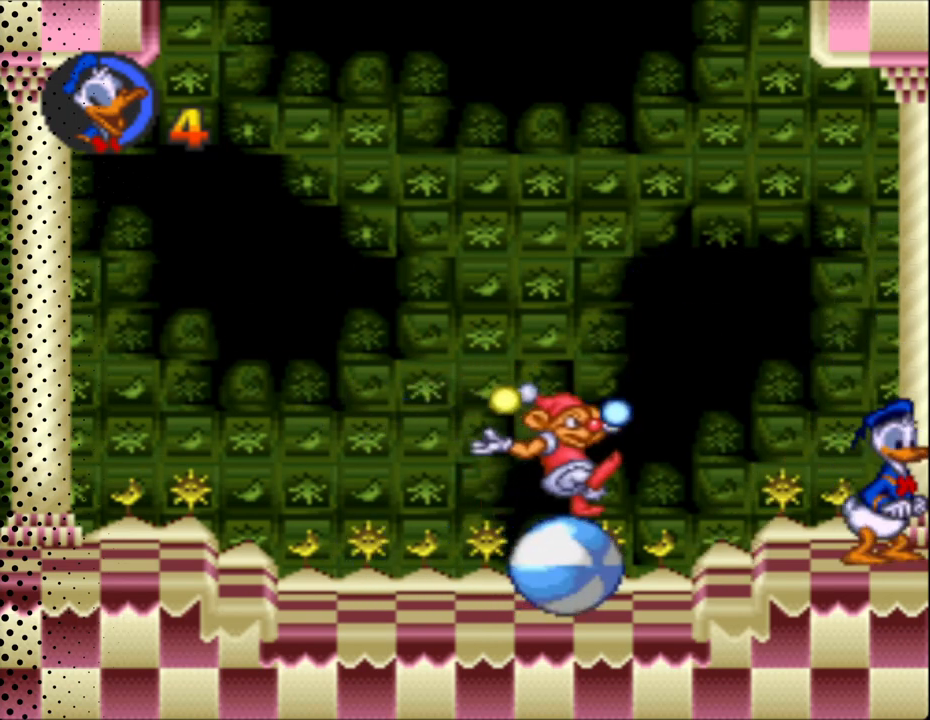
{"buttons": ["Y"], "events": []}
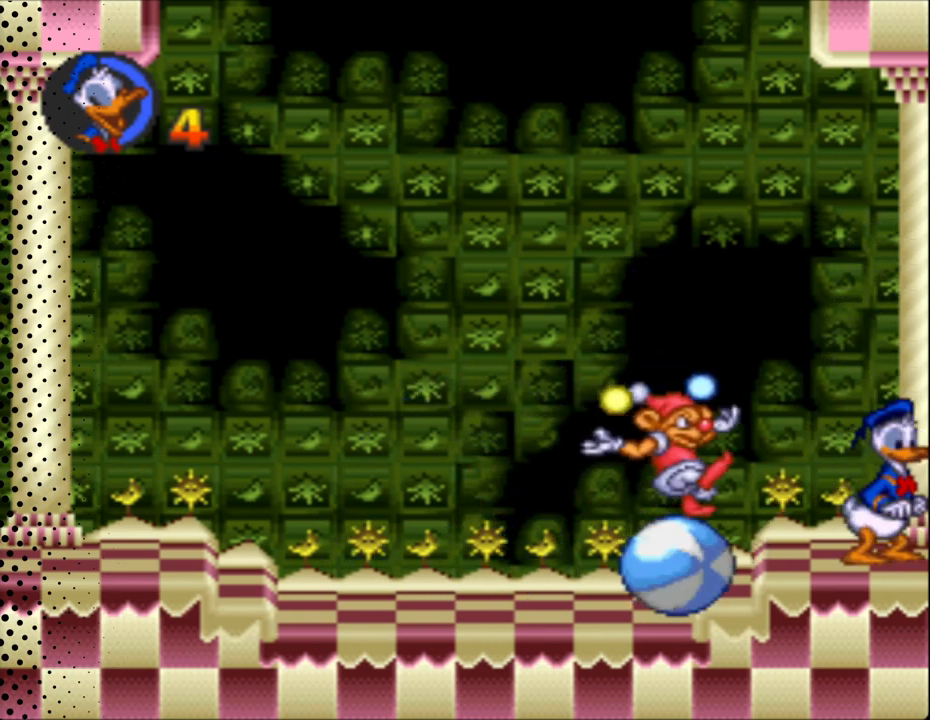
{"buttons": ["Y", "DPAD_RIGHT"], "events": [[367, "DPAD_RIGHT", "down"]]}
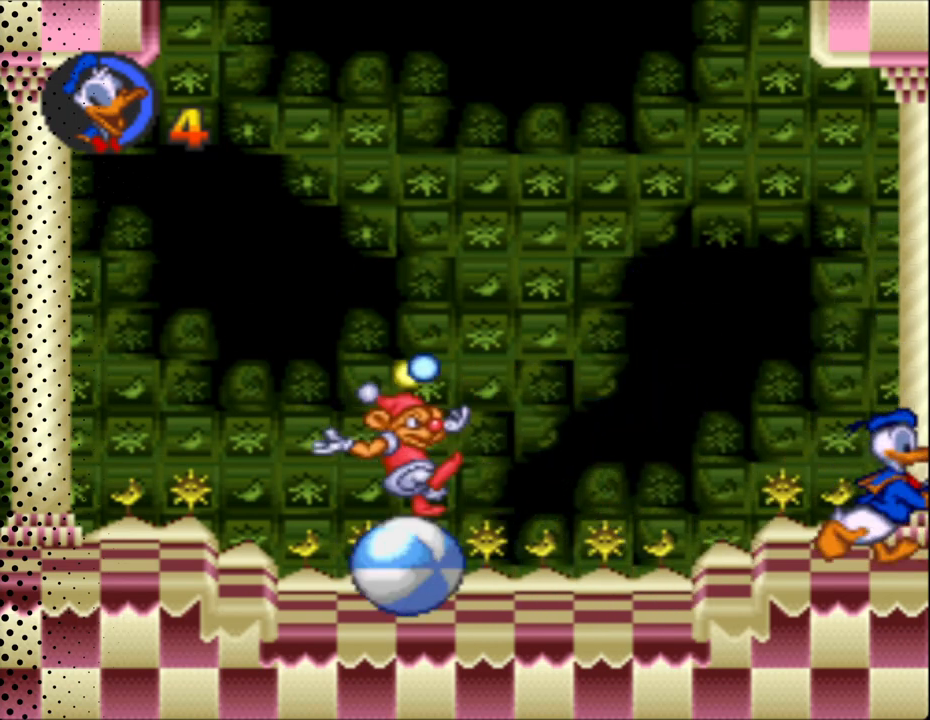
{"buttons": ["Y"], "events": [[300, "DPAD_RIGHT", "up"]]}
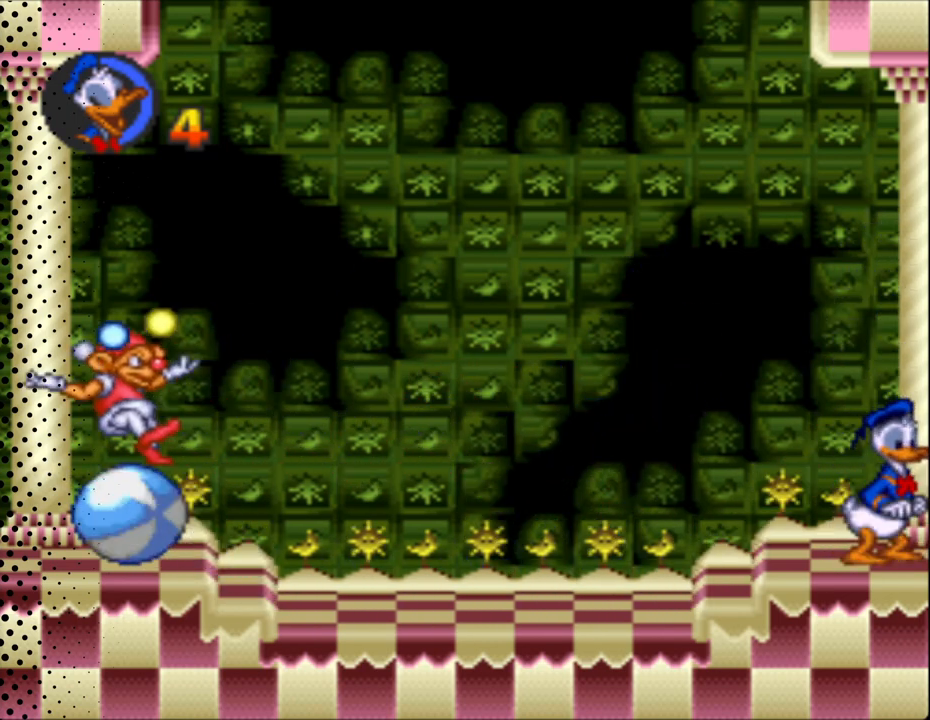
{"buttons": ["Y", "DPAD_RIGHT"], "events": [[400, "DPAD_RIGHT", "down"]]}
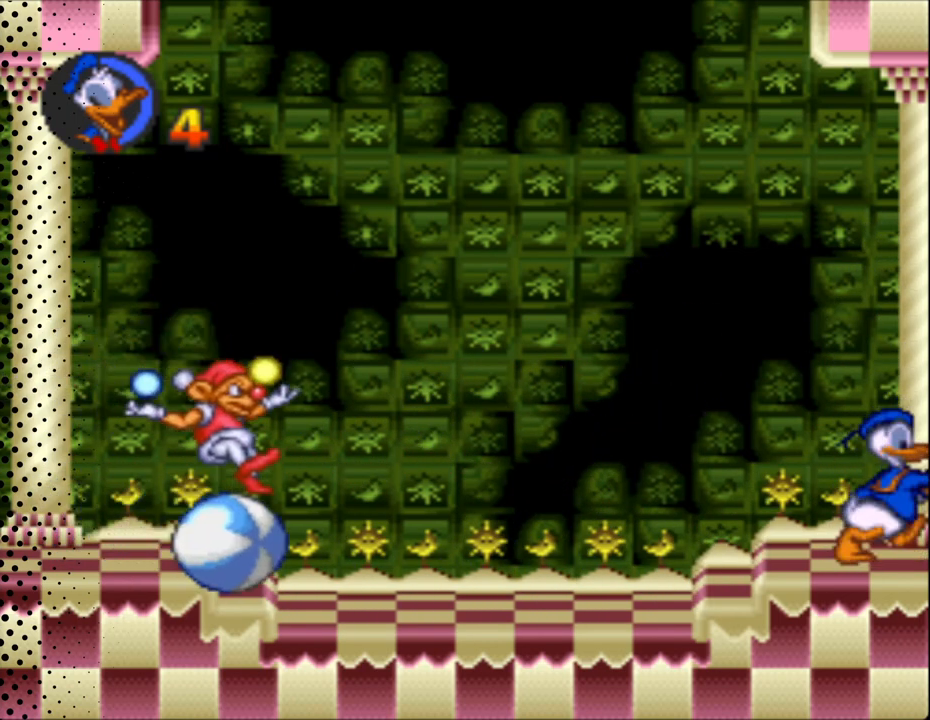
{"buttons": ["Y", "DPAD_RIGHT"], "events": []}
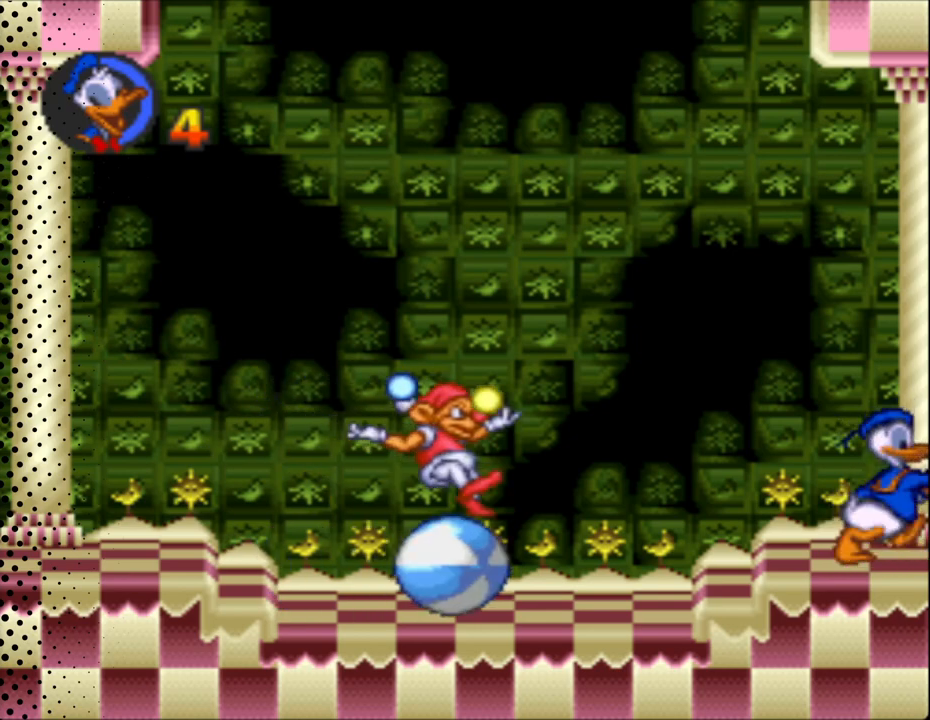
{"buttons": ["Y", "DPAD_RIGHT"], "events": []}
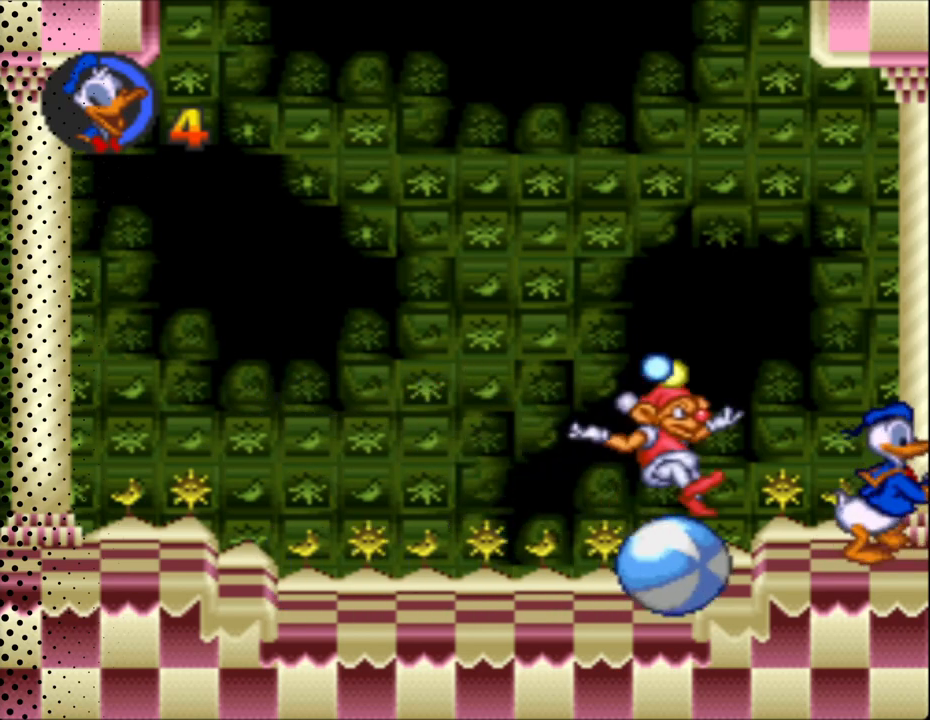
{"buttons": ["Y", "DPAD_RIGHT"], "events": []}
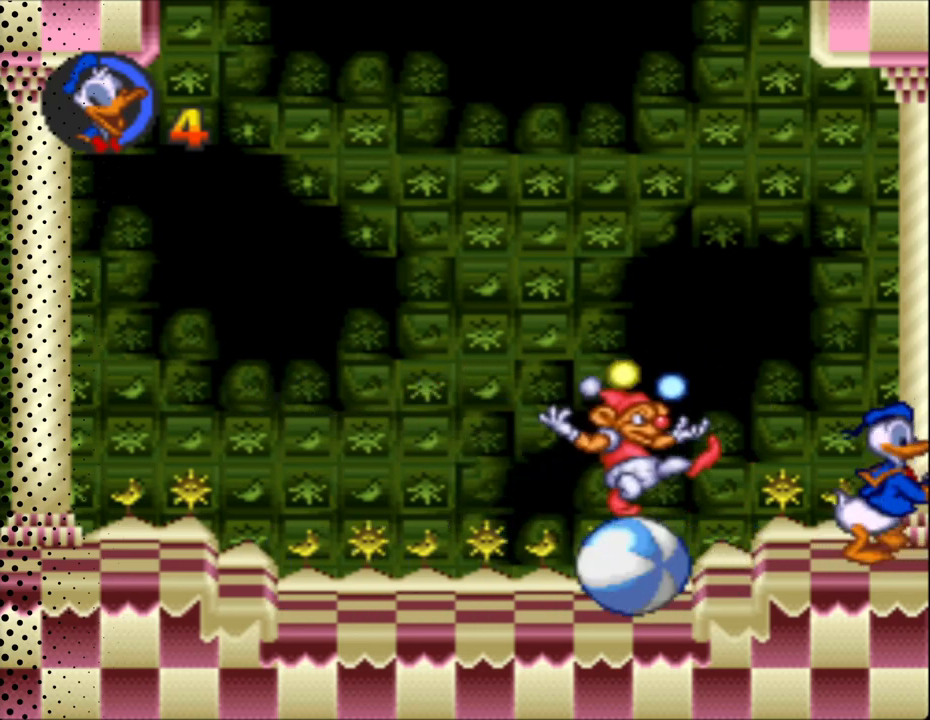
{"buttons": ["Y", "DPAD_RIGHT"], "events": []}
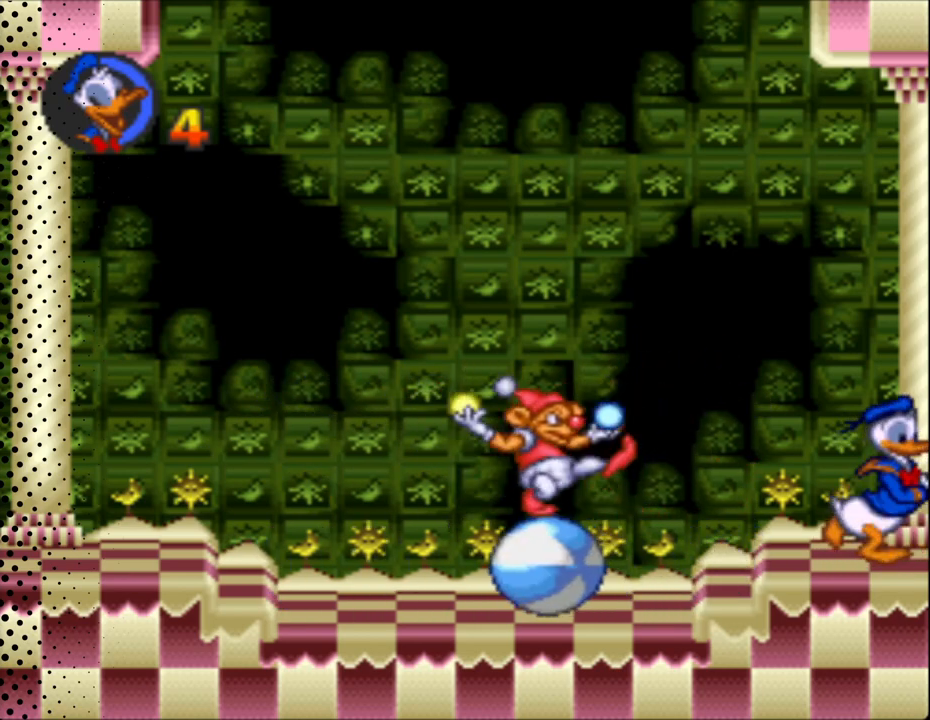
{"buttons": ["B", "Y", "DPAD_UP", "DPAD_LEFT"], "events": [[233, "DPAD_LEFT", "down"], [233, "DPAD_RIGHT", "up"], [300, "DPAD_UP", "down"], [367, "B", "down"]]}
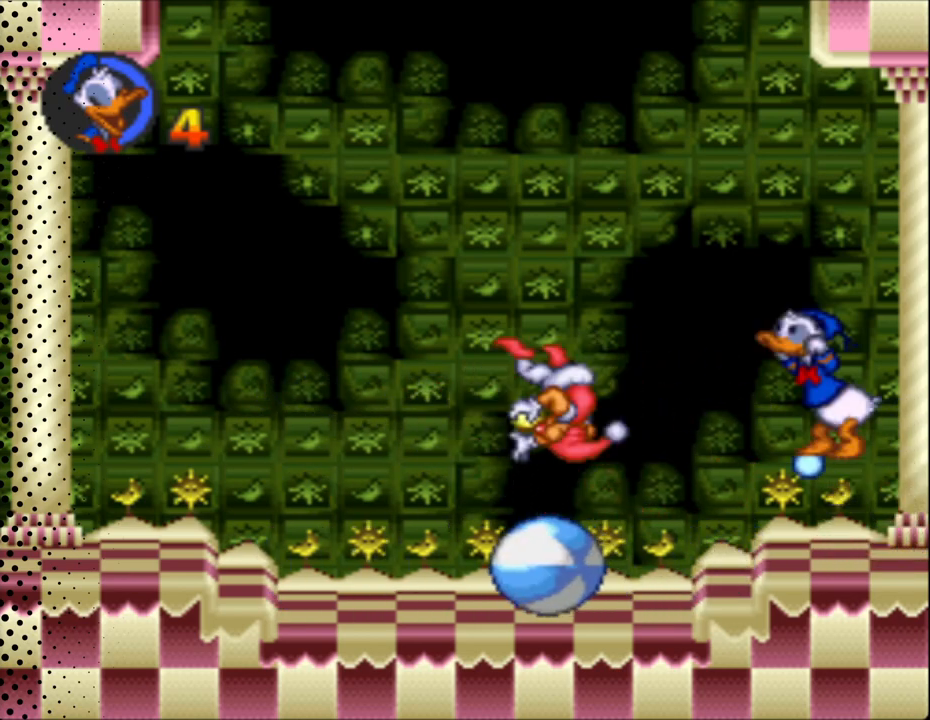
{"buttons": ["B", "Y", "DPAD_UP", "DPAD_LEFT"], "events": []}
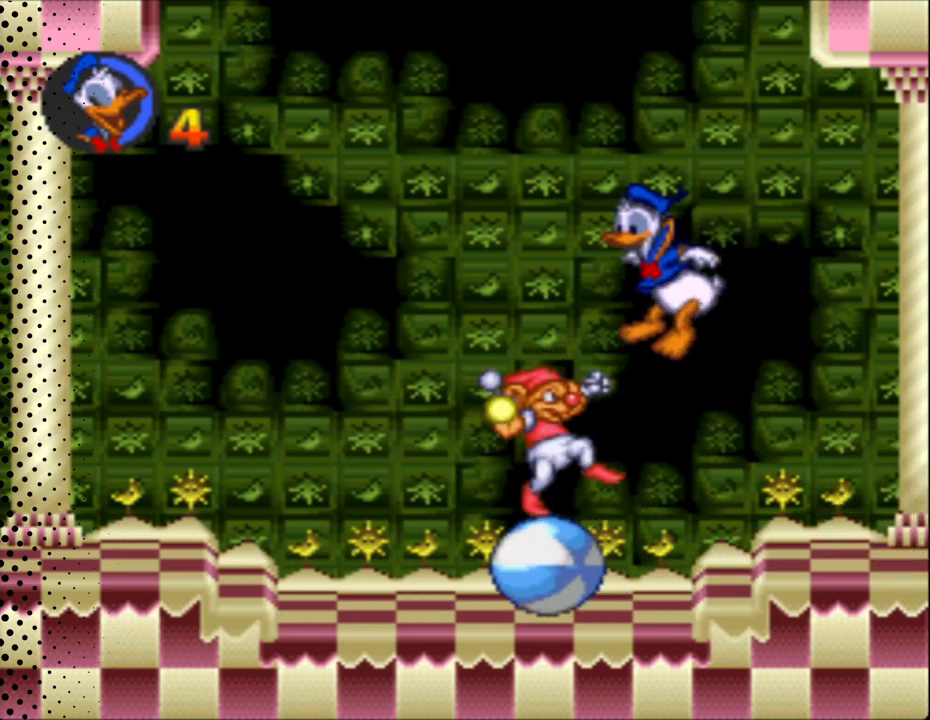
{"buttons": ["B", "Y"], "events": [[300, "B", "up"], [433, "DPAD_LEFT", "up"], [467, "DPAD_UP", "up"], [500, "B", "down"]]}
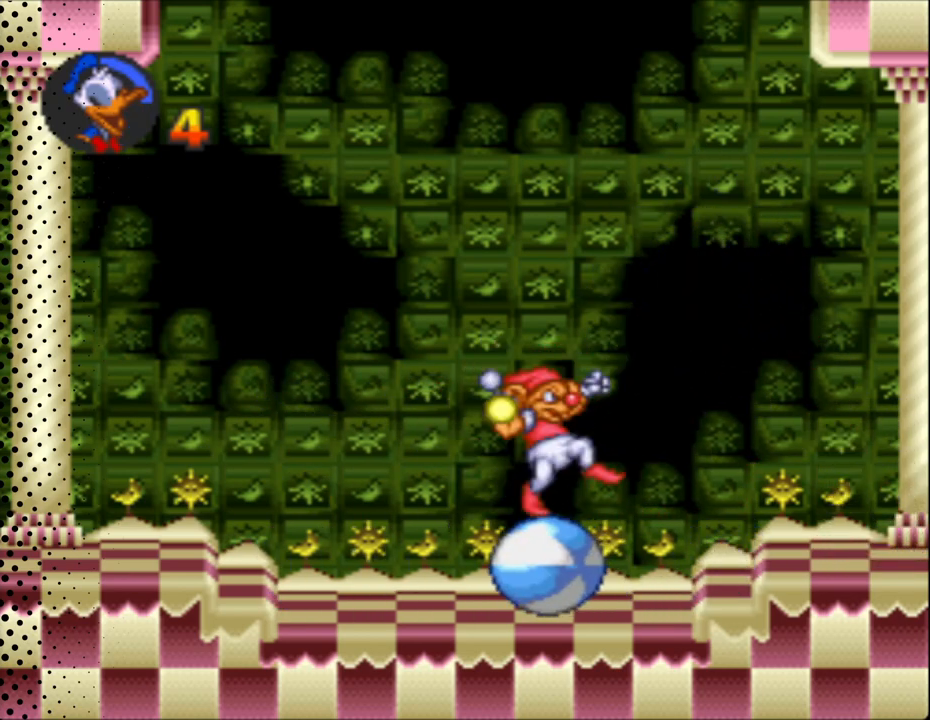
{"buttons": ["Y"], "events": [[67, "B", "up"]]}
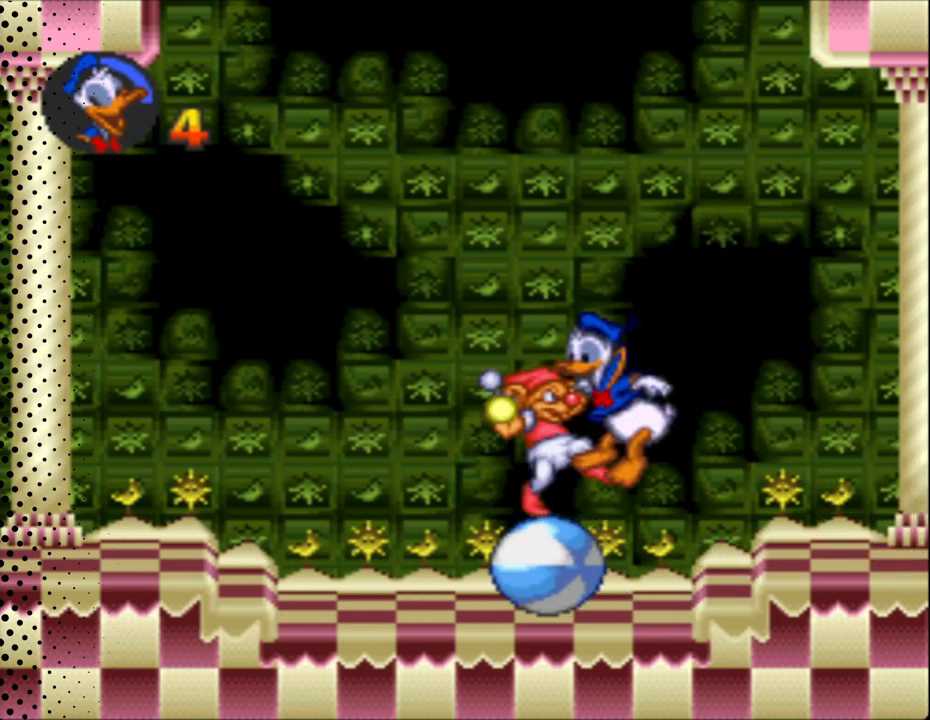
{"buttons": ["Y"], "events": [[333, "B", "down"], [500, "B", "up"]]}
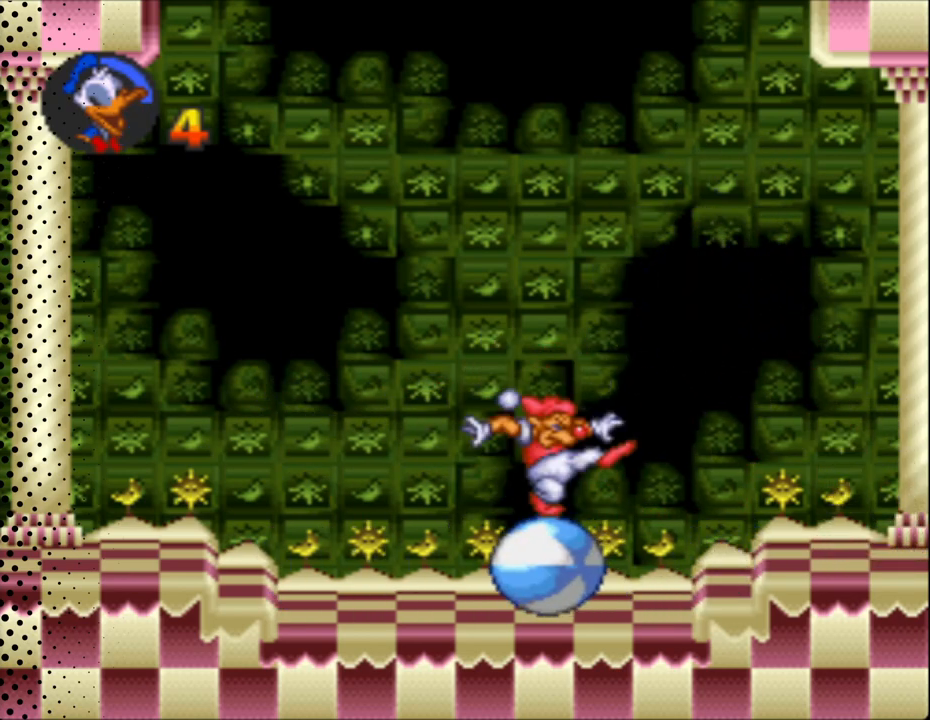
{"buttons": ["Y", "DPAD_LEFT"], "events": [[33, "DPAD_LEFT", "down"], [100, "DPAD_UP", "down"], [467, "DPAD_UP", "up"]]}
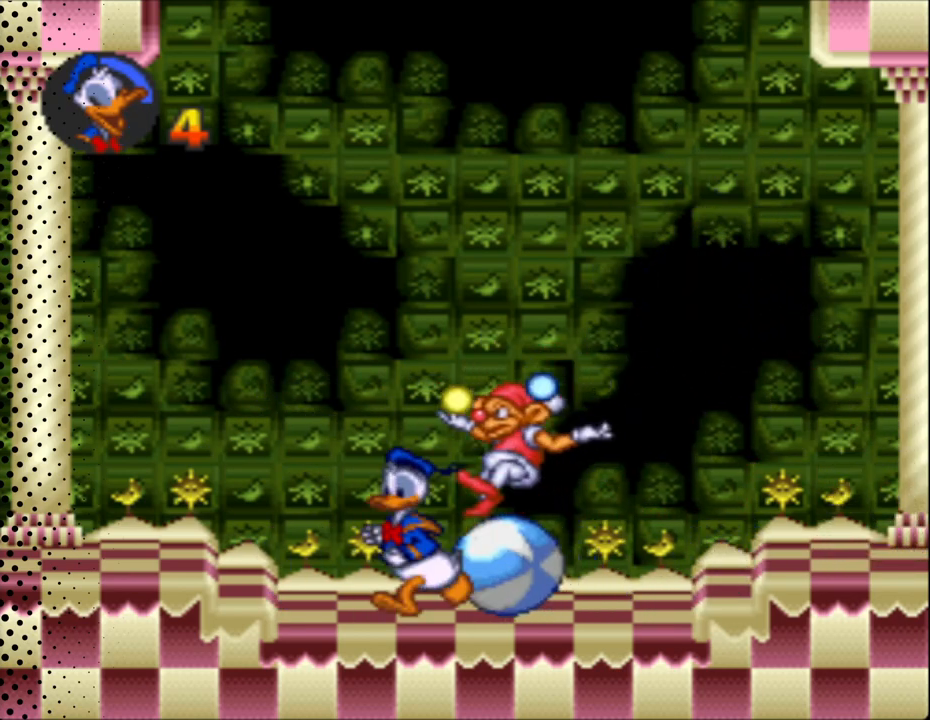
{"buttons": ["Y", "DPAD_UP", "DPAD_LEFT"], "events": [[133, "B", "down"], [167, "DPAD_UP", "down"], [333, "B", "up"]]}
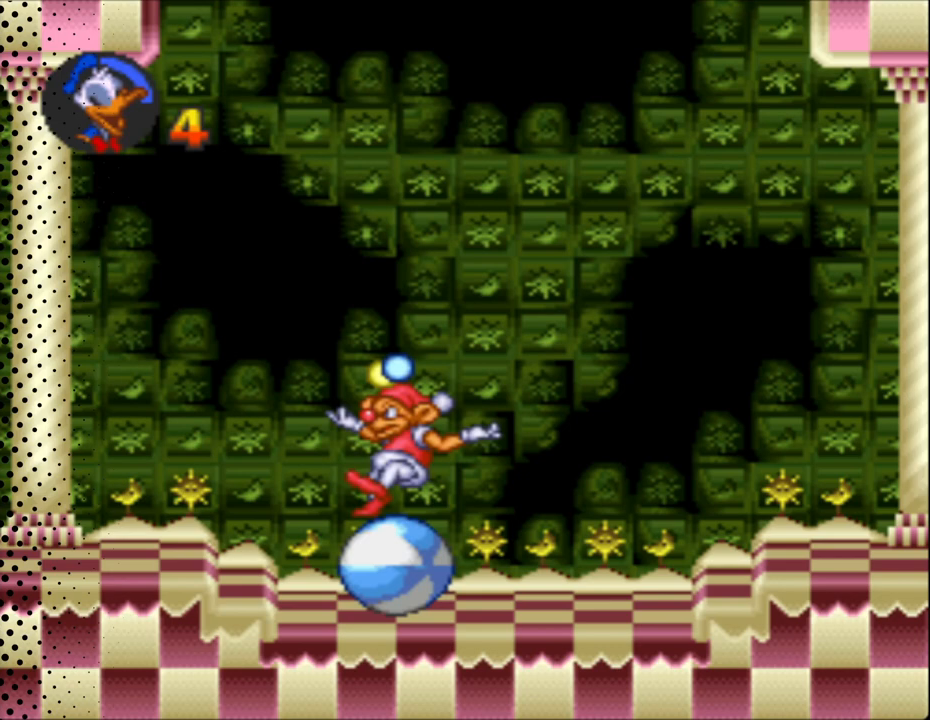
{"buttons": ["Y"], "events": [[233, "DPAD_UP", "up"], [467, "DPAD_LEFT", "up"]]}
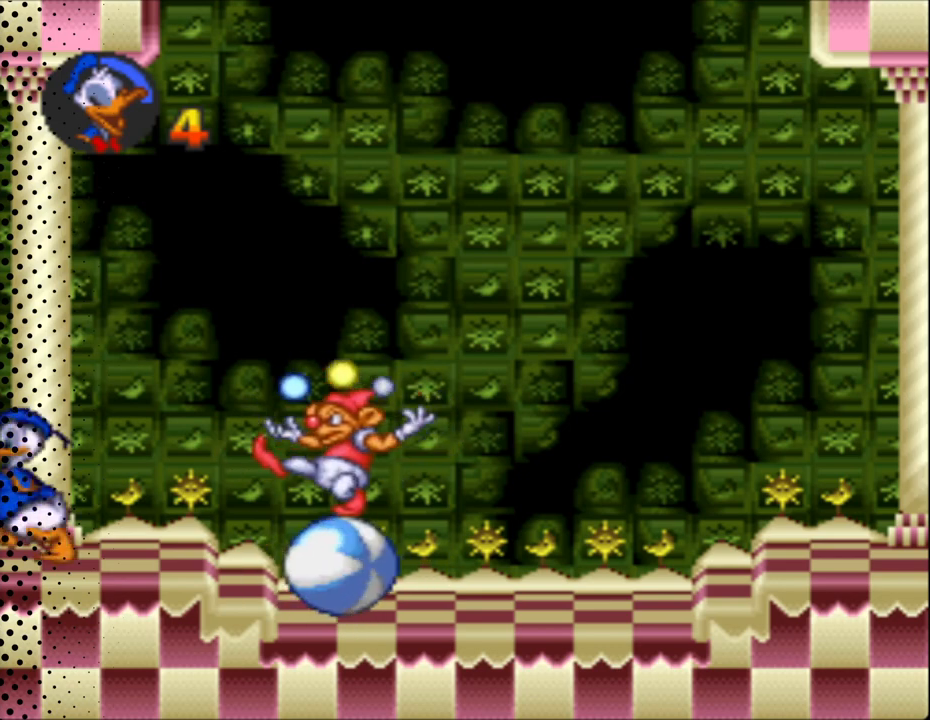
{"buttons": ["Y"], "events": []}
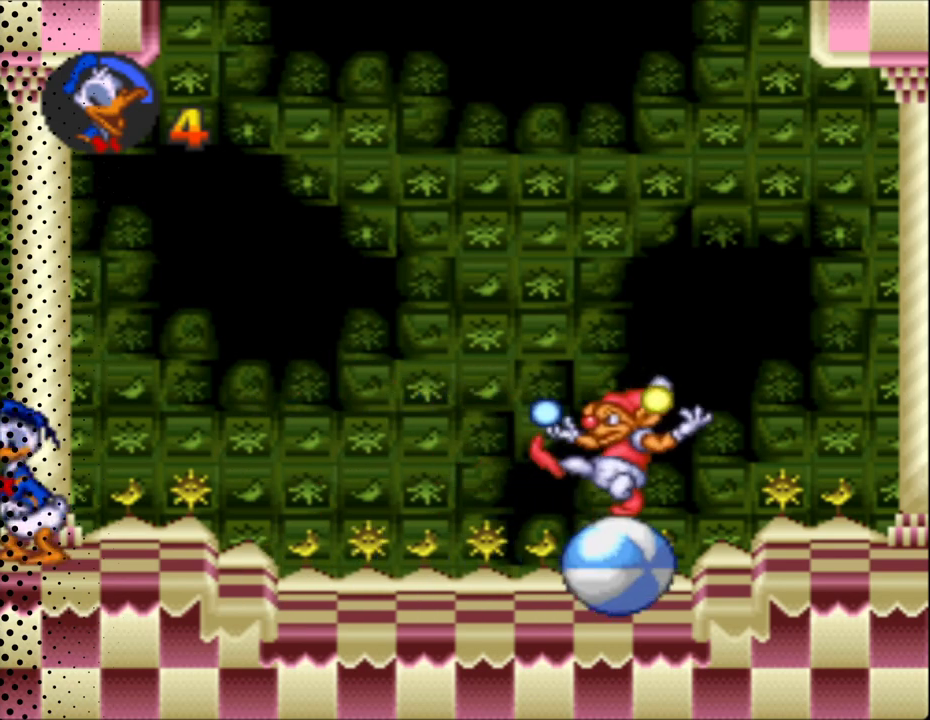
{"buttons": ["Y"], "events": []}
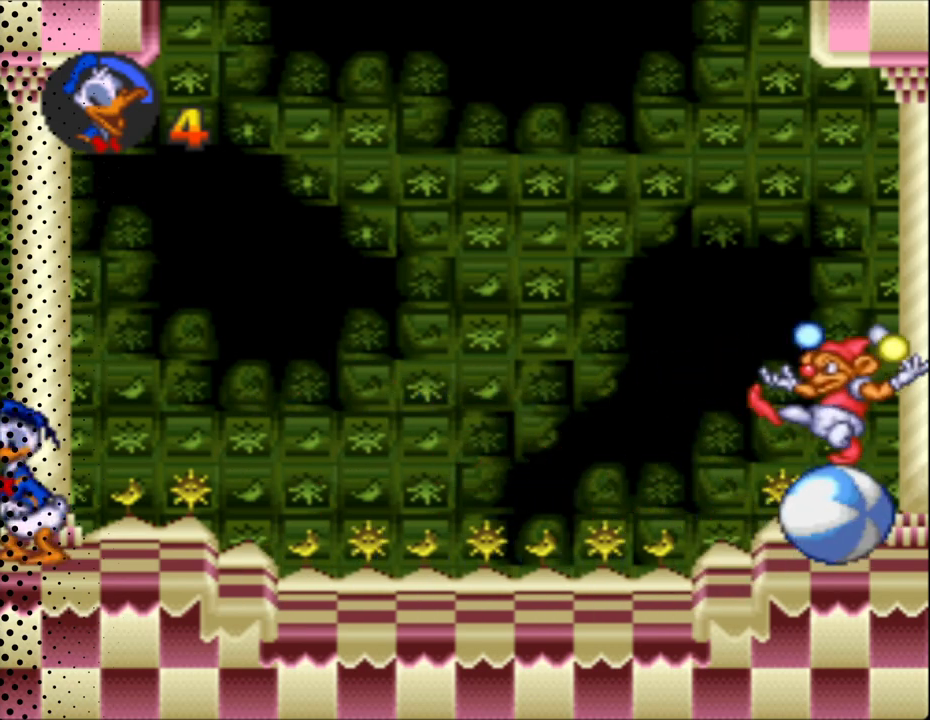
{"buttons": ["Y"], "events": []}
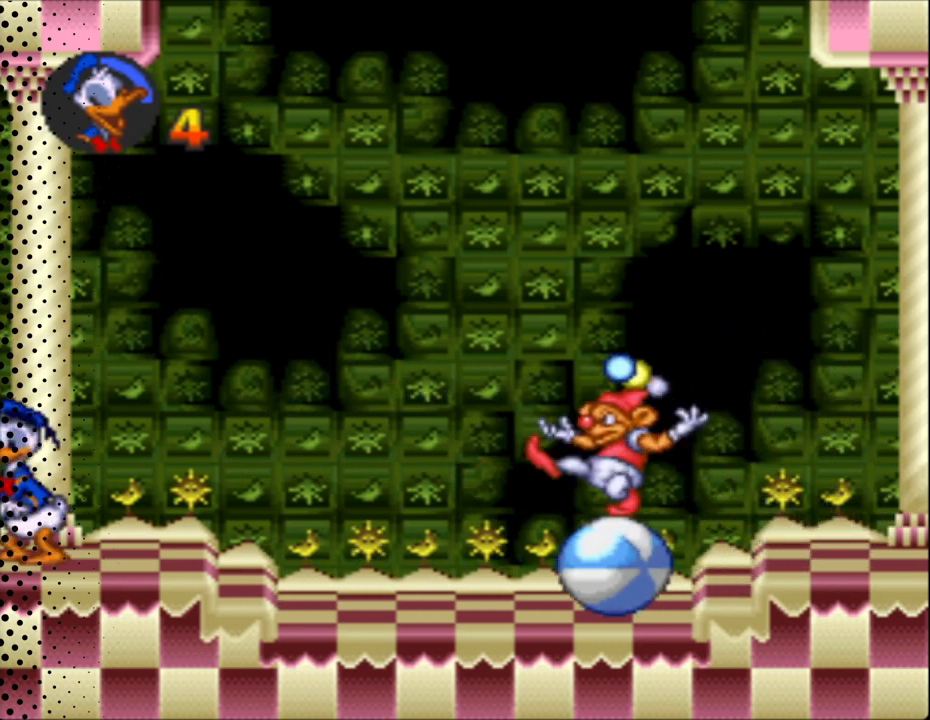
{"buttons": ["Y"], "events": []}
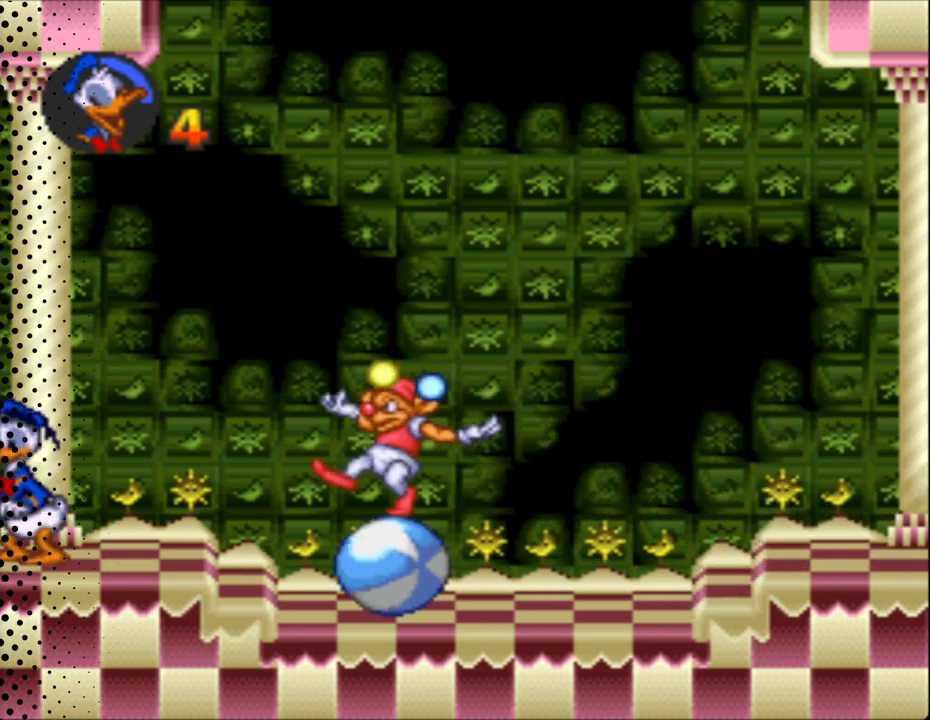
{"buttons": ["Y"], "events": []}
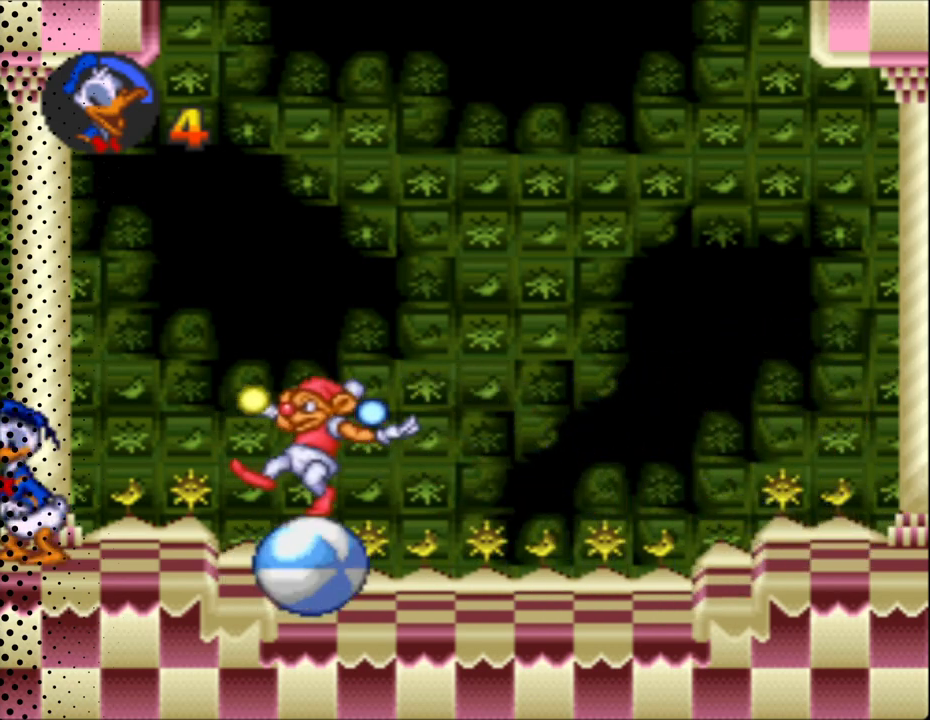
{"buttons": ["Y"], "events": []}
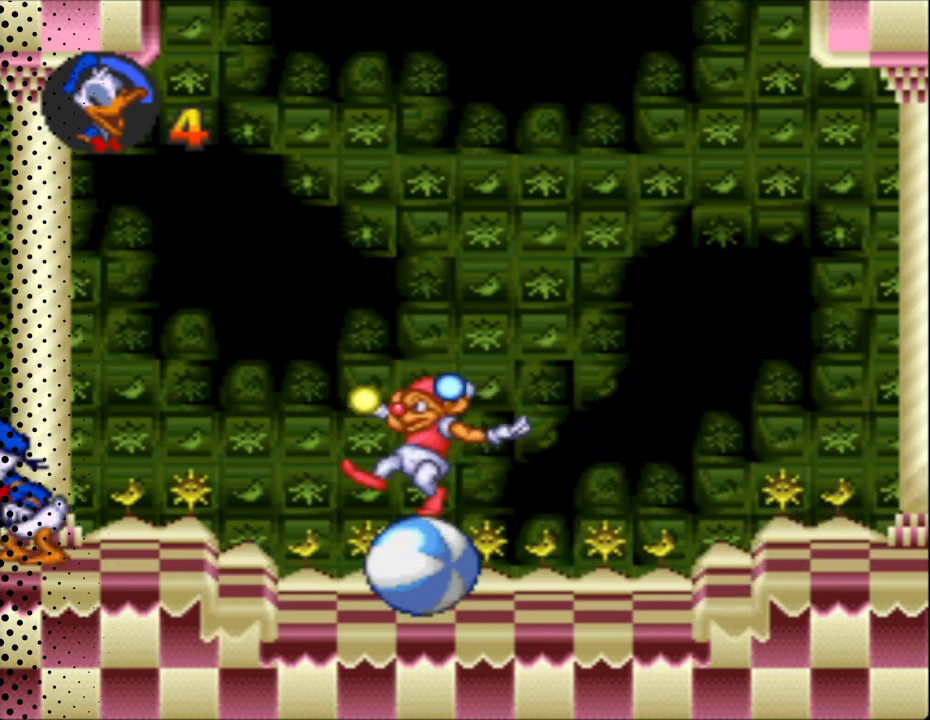
{"buttons": ["Y"], "events": []}